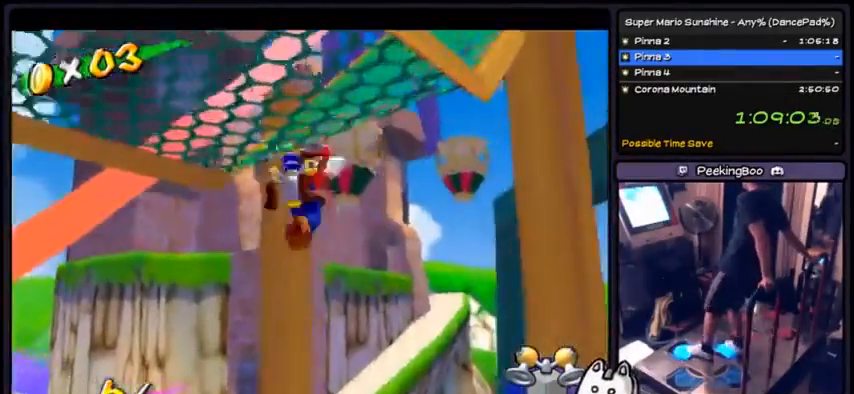
Gameplay with a controller (Nintendo layout); each line is a JSON object with the inputs held at the frame after it. "events" lists button and stick changes between this image and that frame as [ms after this image, input, new state], when the widget could be followed in between. Not read: B DPAD_RIGHT L3 R3.
{"buttons": ["DPAD_UP"], "events": []}
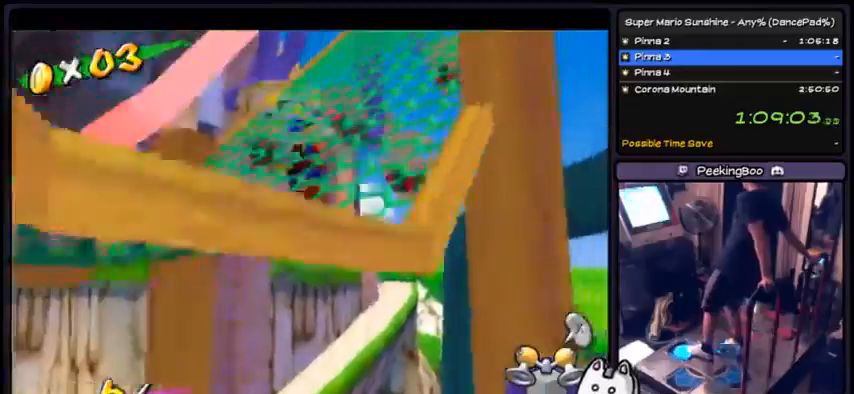
{"buttons": ["DPAD_UP"], "events": []}
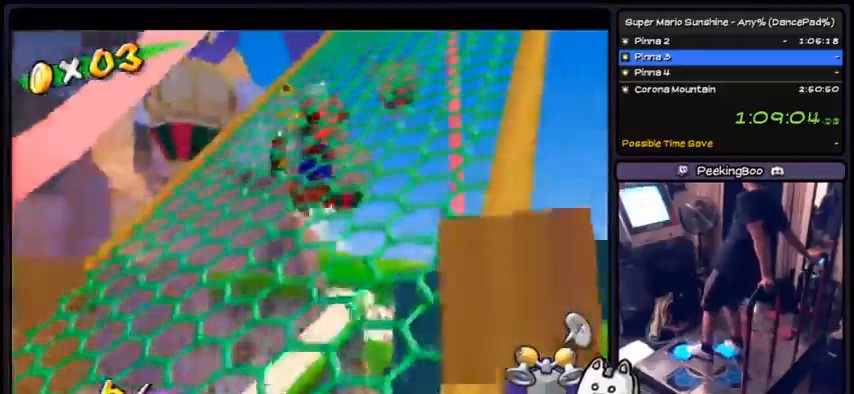
{"buttons": ["DPAD_UP"], "events": []}
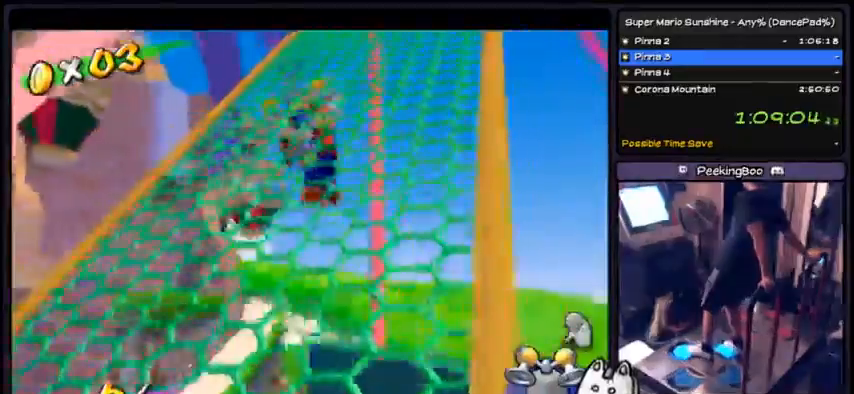
{"buttons": ["DPAD_UP"]}
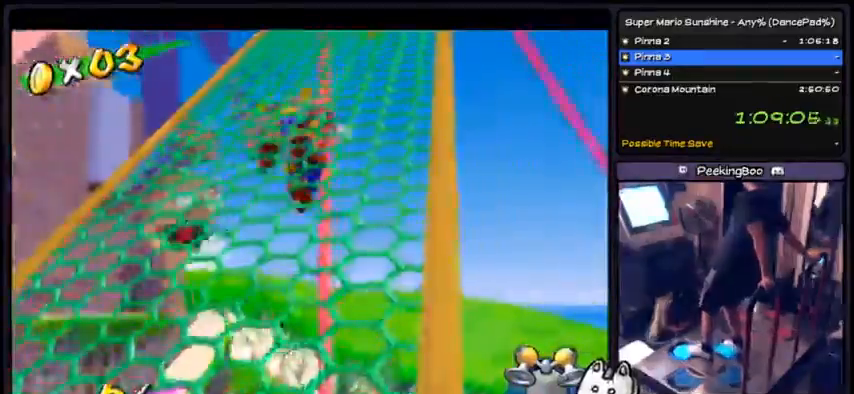
{"buttons": ["DPAD_UP"], "events": [[100, "DPAD_DOWN", "down"], [234, "DPAD_DOWN", "up"]]}
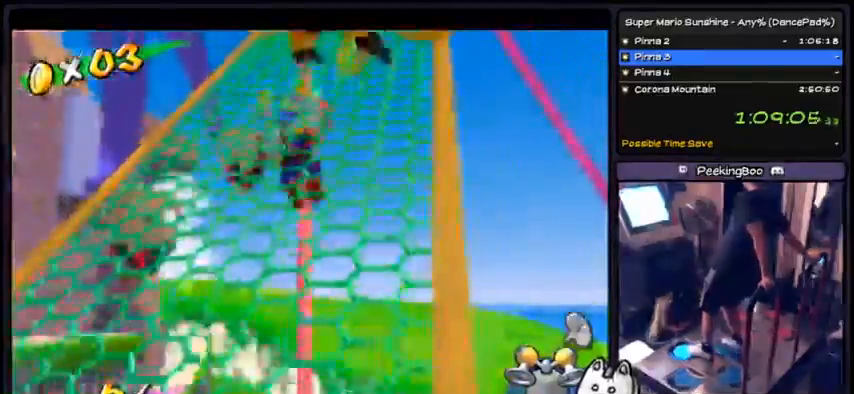
{"buttons": ["DPAD_UP"], "events": []}
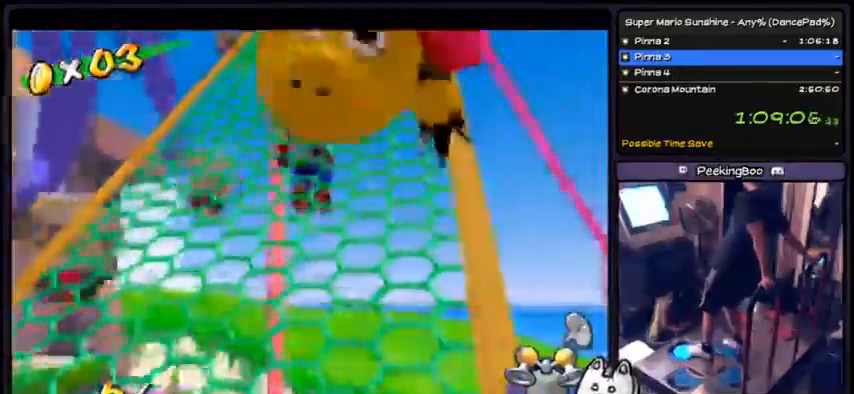
{"buttons": ["DPAD_UP"], "events": []}
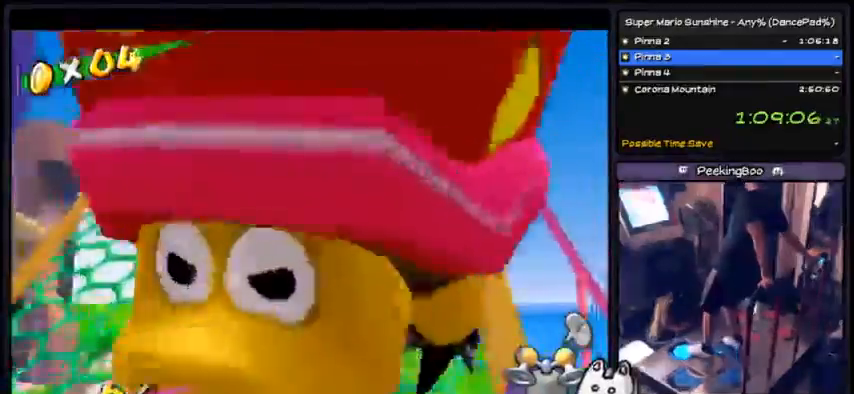
{"buttons": ["DPAD_UP"], "events": []}